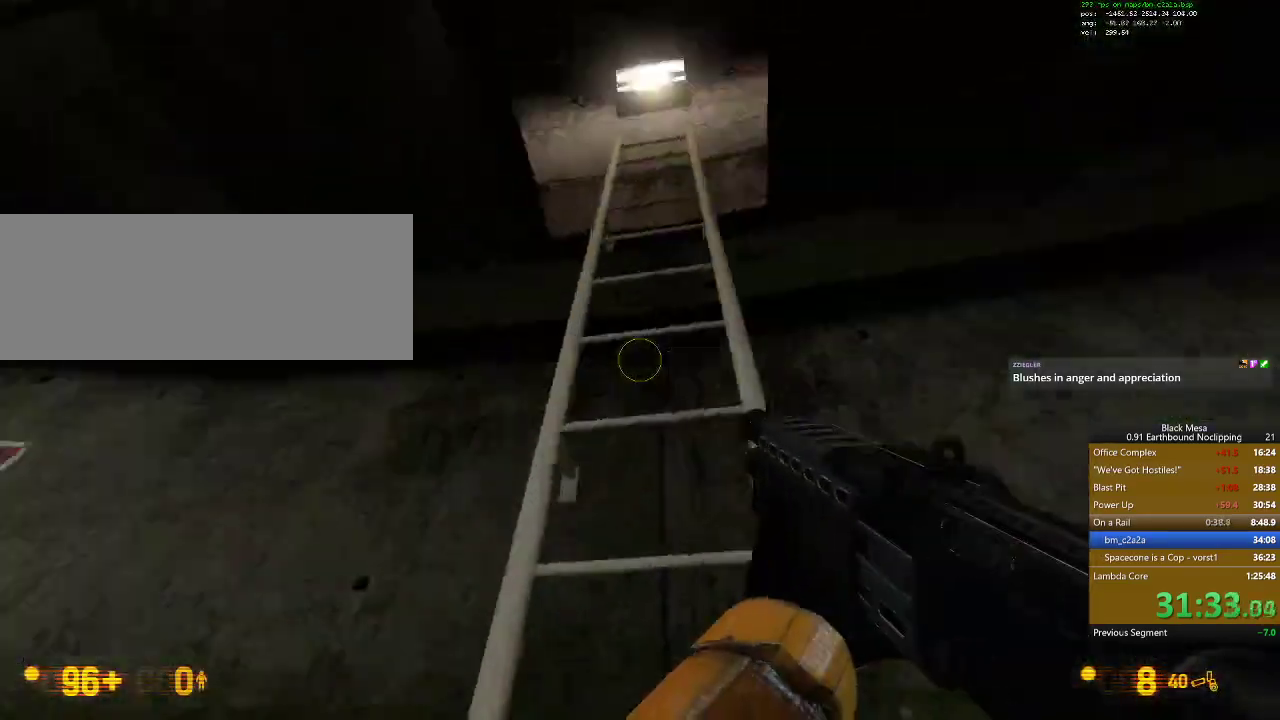
Gameplay with keyboard; each line is a JSON object with the keys held at the frame after it. "events" lists presses ("down") and releases ("up") of ".", "/", "0", "1", "2", "3", "4", "5", "6", "7", "8", "9", "a", "alt_l", "alt_r", "b", "backslash", "backspace", "c", "caps_lock", "comma", "ctrl_l", "ctrl_r", "d", "down", "e", "equals", "escape", "f", "f1", "f10", "f11", "f12", "f2", "f3", "f4", "f5", "f6", "f7", "f8", "f9", "g", "h", "i", "j", "k", "l", "lbracket", "left", "m", "minus", "n", "num0", "num1", "num2", "num3", "num4", "num5", "num6", "num7", "num8", "num9", "o", "p", "q", "quote", "r", "rbracket", "return", "right", "s", "semicolon", "shift_l", "shift_r", "space", "super_l", "super_r", "t", "tab", "tilde", "u", "up", "v", "w", "x", "y" and "z" between this image and that frame as [ms after this image, input, new state], when the widget could be followed in between. No other keys are recorded. Mouse input is not recorded.
{"keys": ["w"], "events": []}
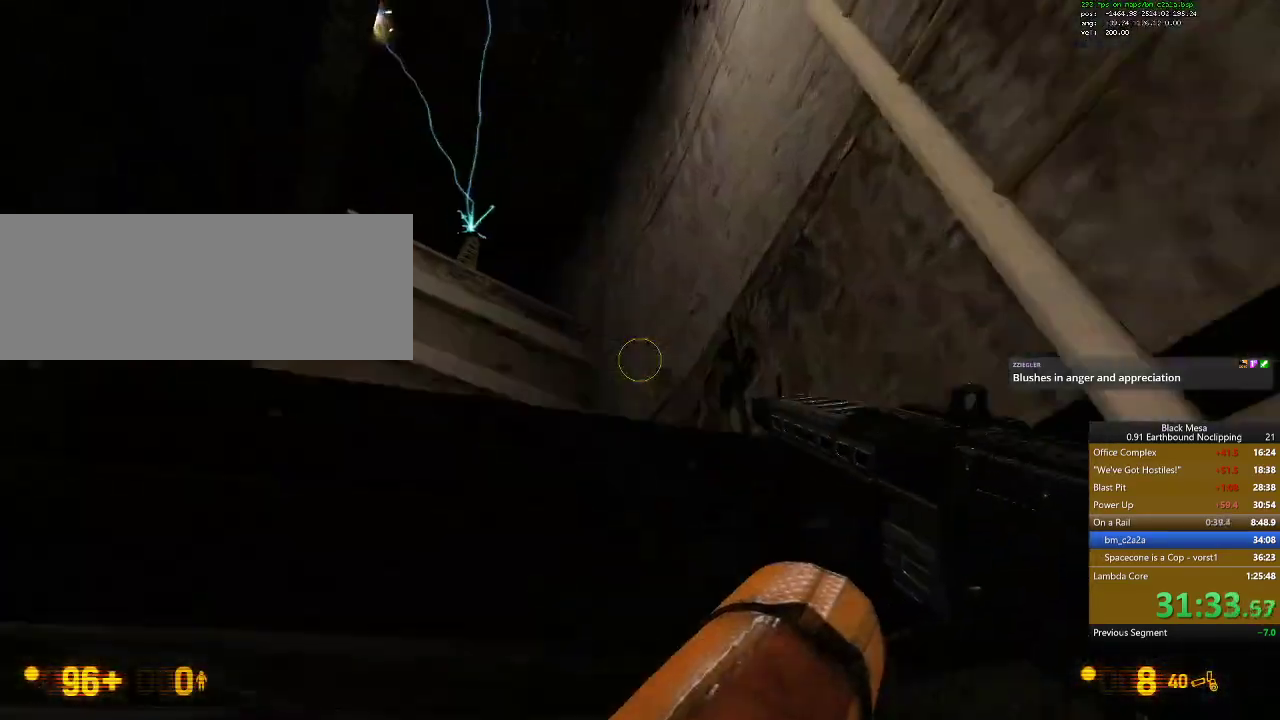
{"keys": ["w"]}
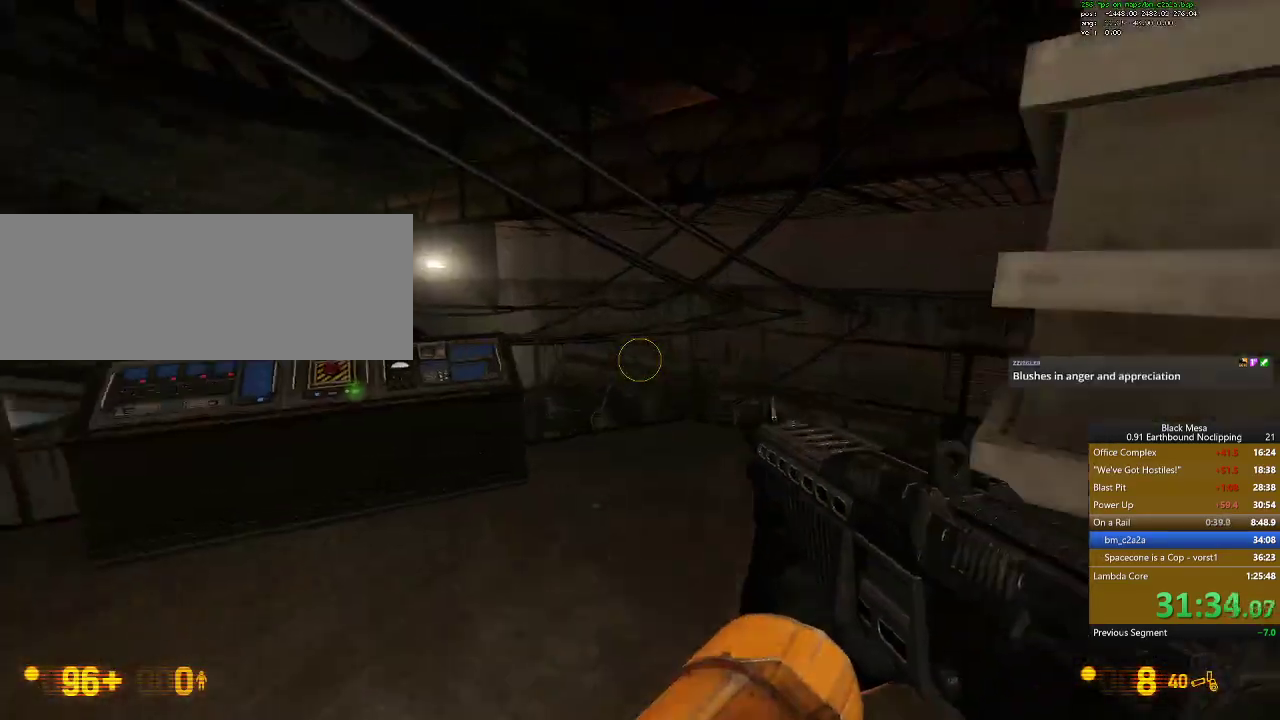
{"keys": ["w"], "events": []}
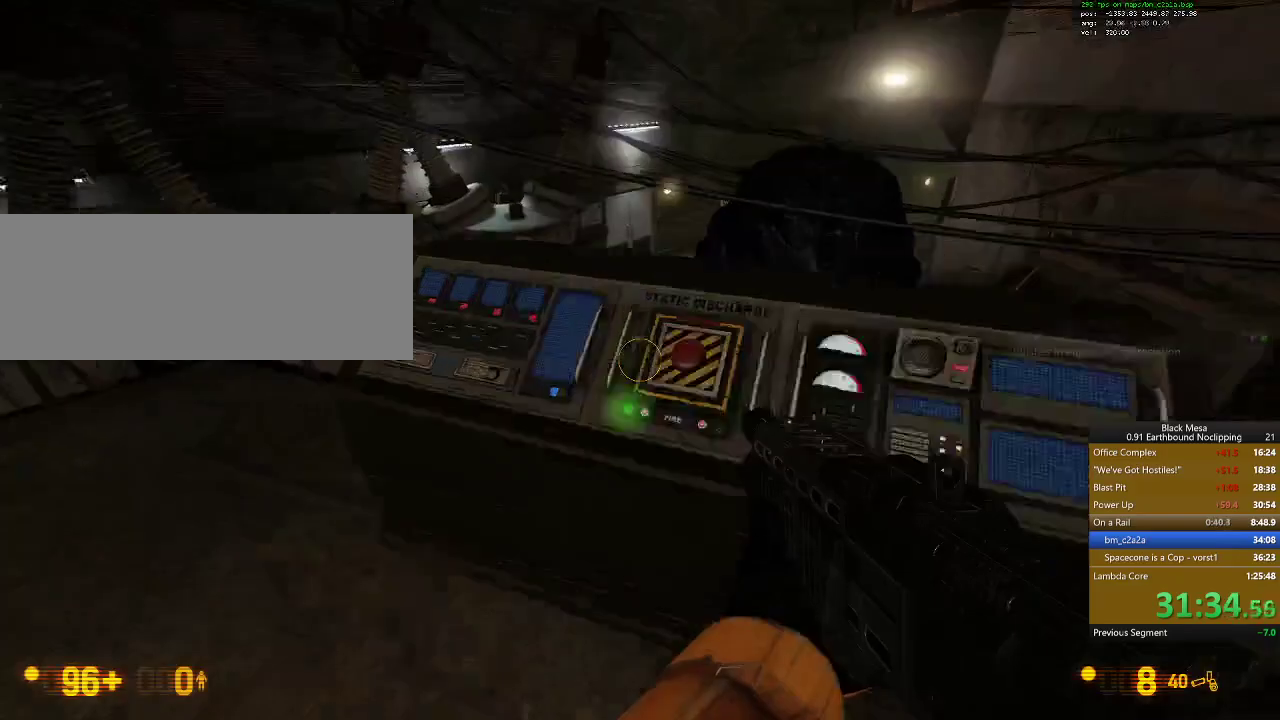
{"keys": ["s"], "events": [[34, "e", "down"], [34, "w", "up"], [100, "e", "up"], [467, "s", "down"]]}
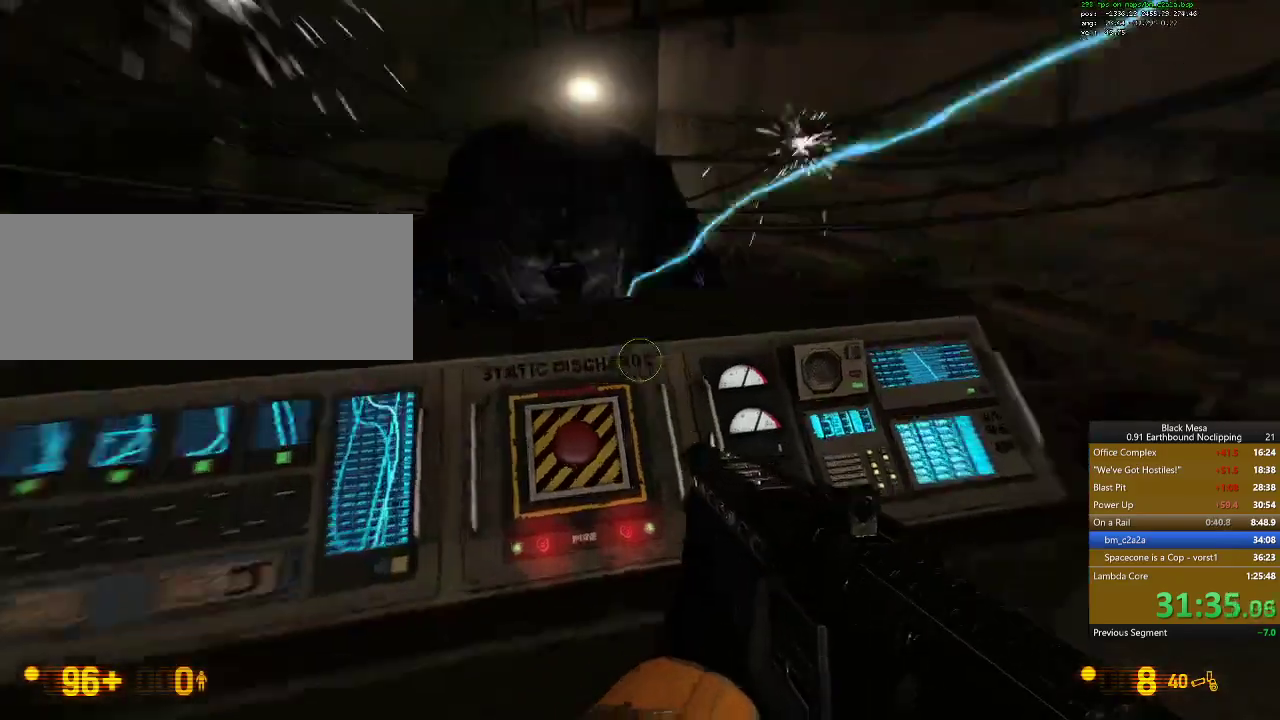
{"keys": []}
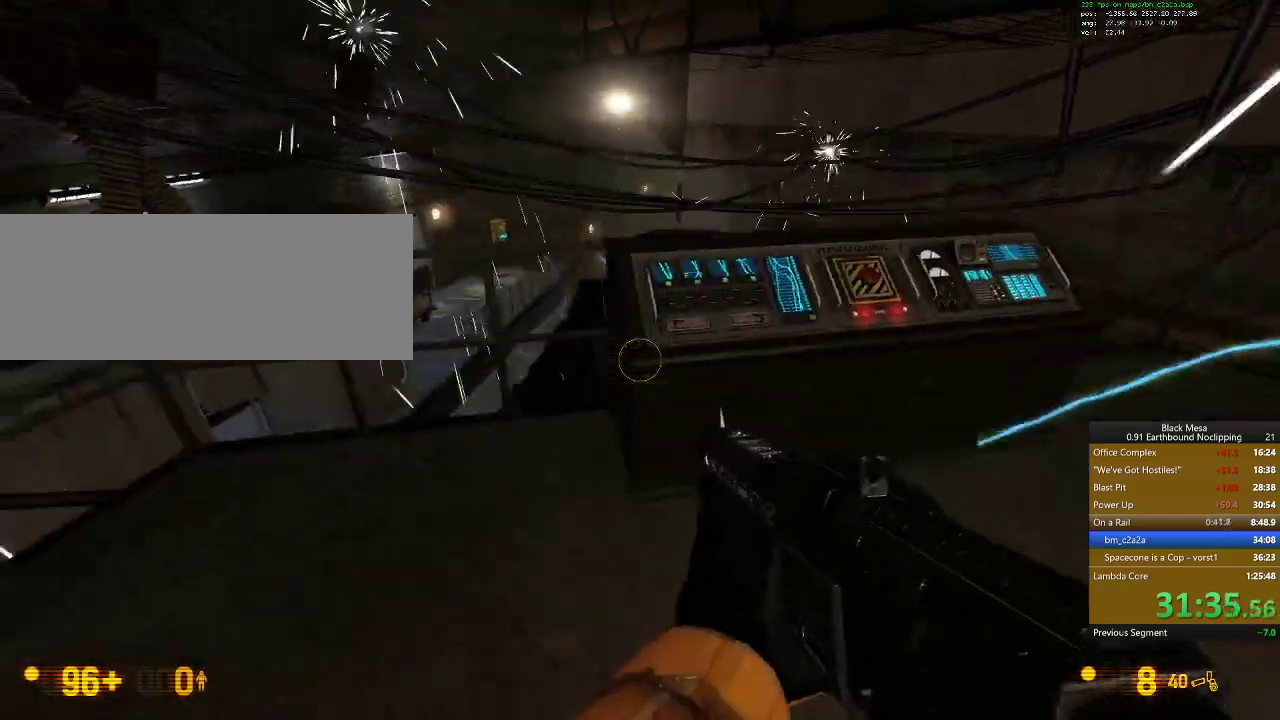
{"keys": [], "events": []}